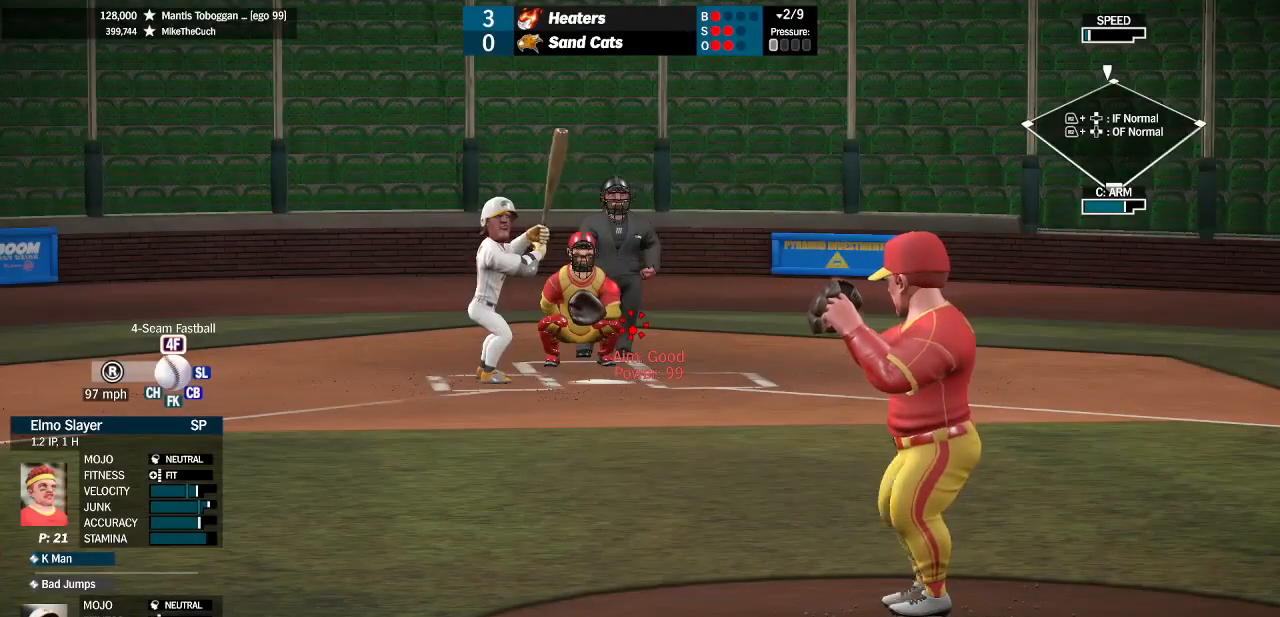
Gameplay with a controller (PlayStation layout); each line is a JSON object with the inputs held at the frame after it (dt_ms = milliseconds from this image to that frame). "events" lists button and stick changes between this image and that frame as [ms after this image, input, new state], when the widget could be followed in between. Not read: L1.
{"dt_ms": 500, "buttons": [], "left_stick": "center", "right_stick": "center", "events": []}
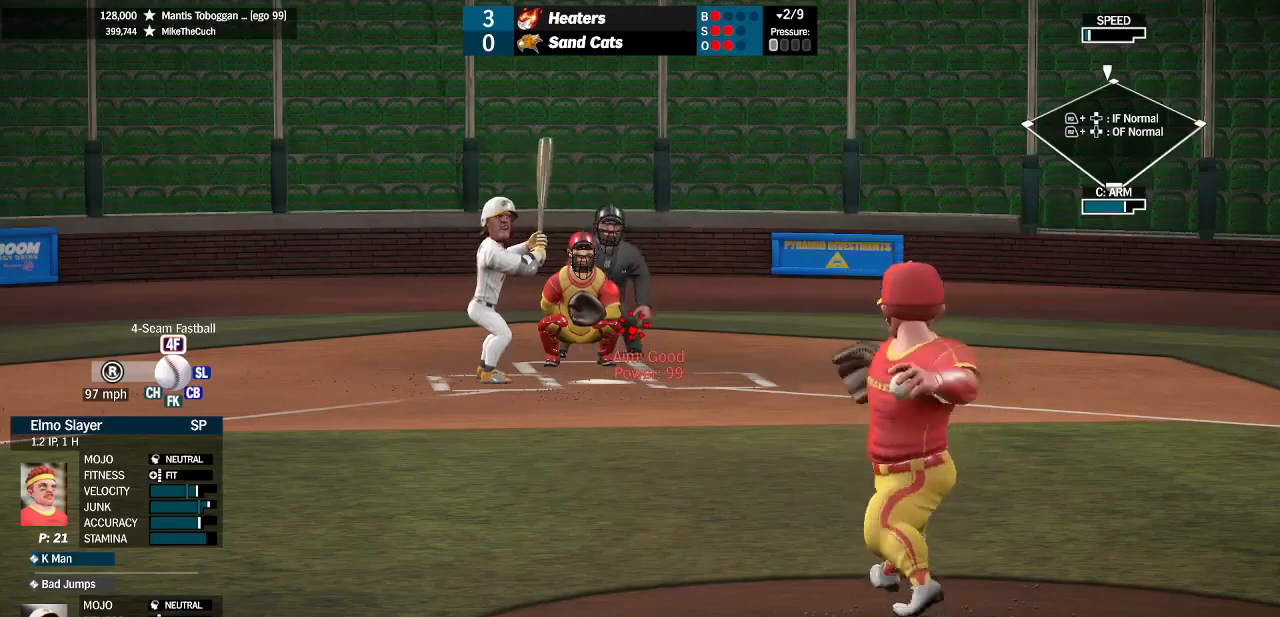
{"dt_ms": 500, "buttons": [], "left_stick": "center", "right_stick": "center", "events": []}
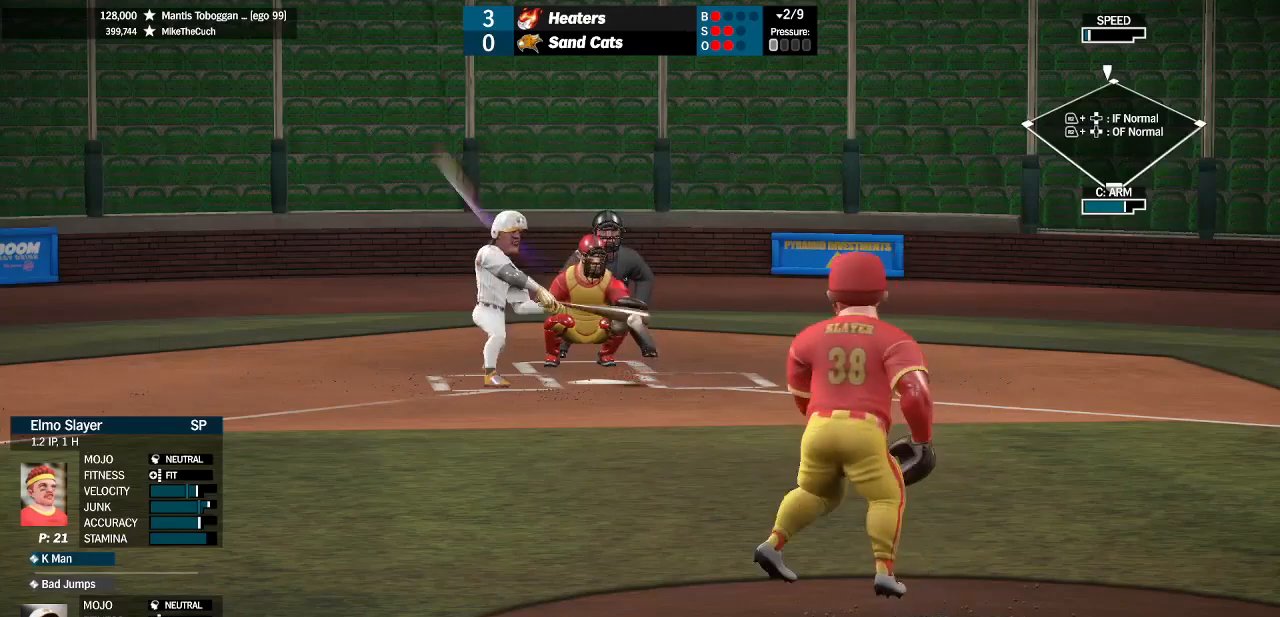
{"dt_ms": 500, "buttons": [], "left_stick": "left", "right_stick": "center", "events": [[400, "left_stick", "left"]]}
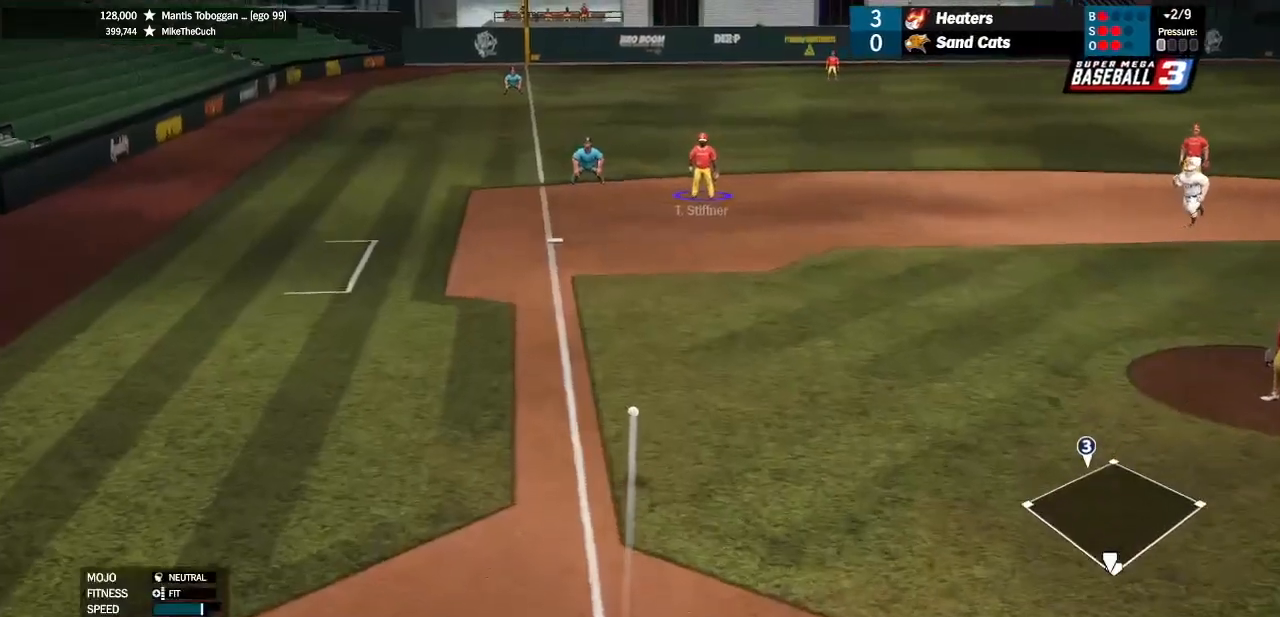
{"dt_ms": 500, "buttons": [], "left_stick": "left", "right_stick": "center", "events": []}
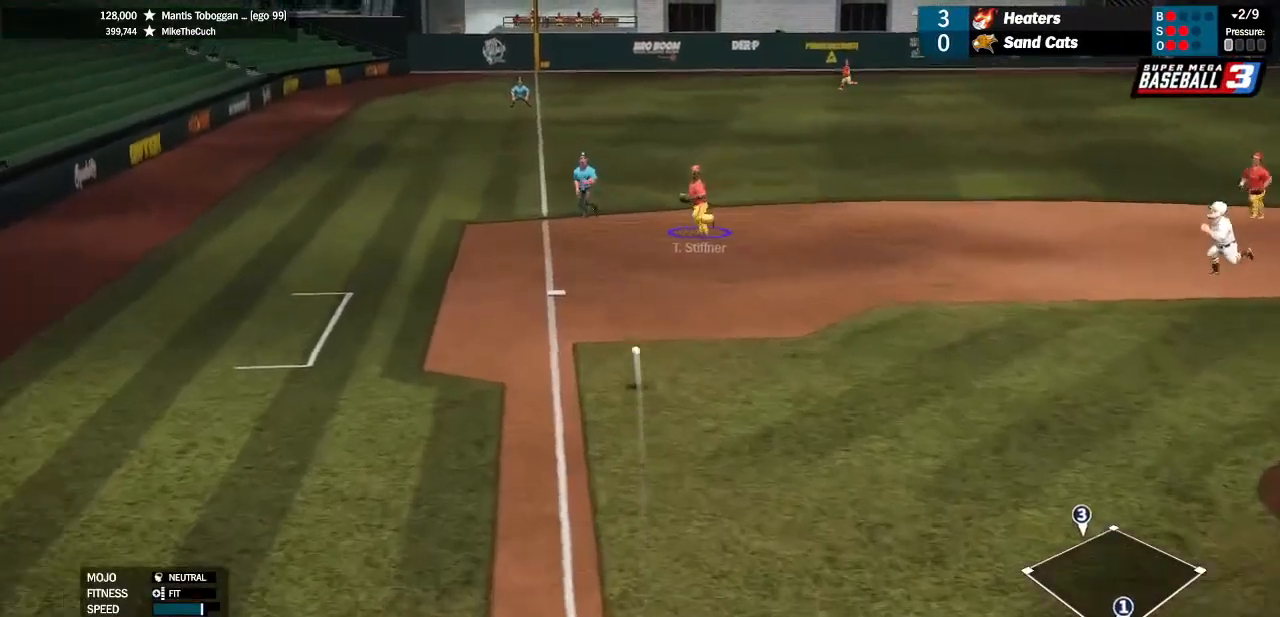
{"dt_ms": 500, "buttons": [], "left_stick": "left", "right_stick": "center", "events": []}
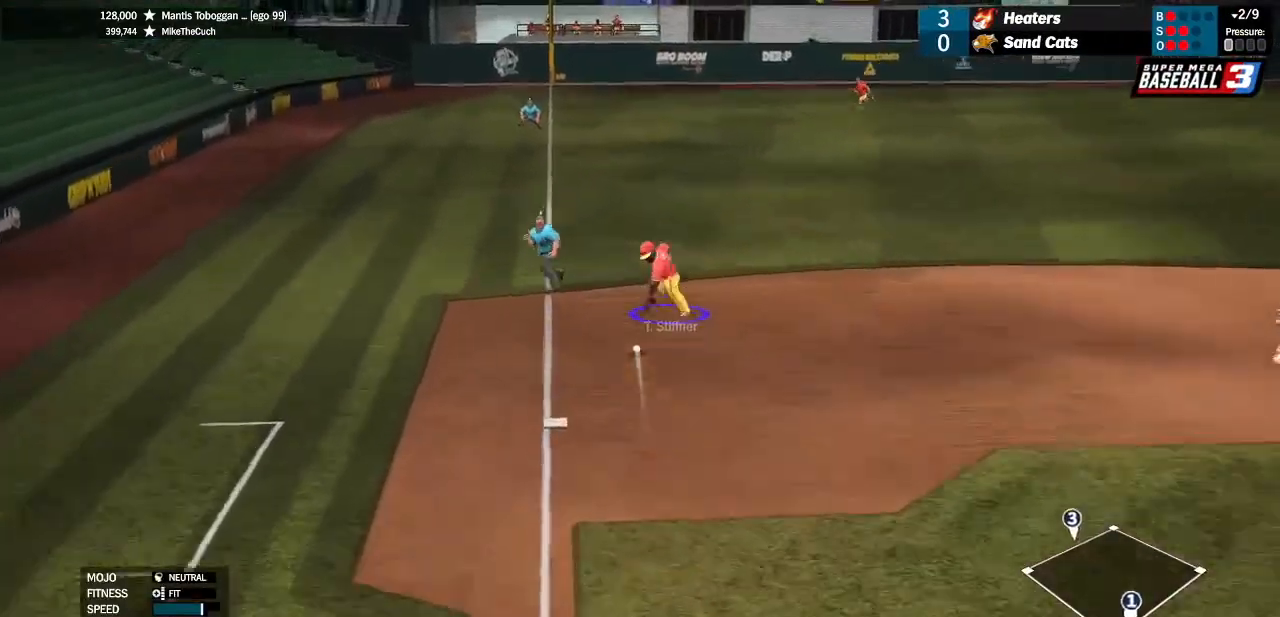
{"dt_ms": 500, "buttons": ["CIRCLE"], "left_stick": "left", "right_stick": "center", "events": [[133, "CIRCLE", "down"]]}
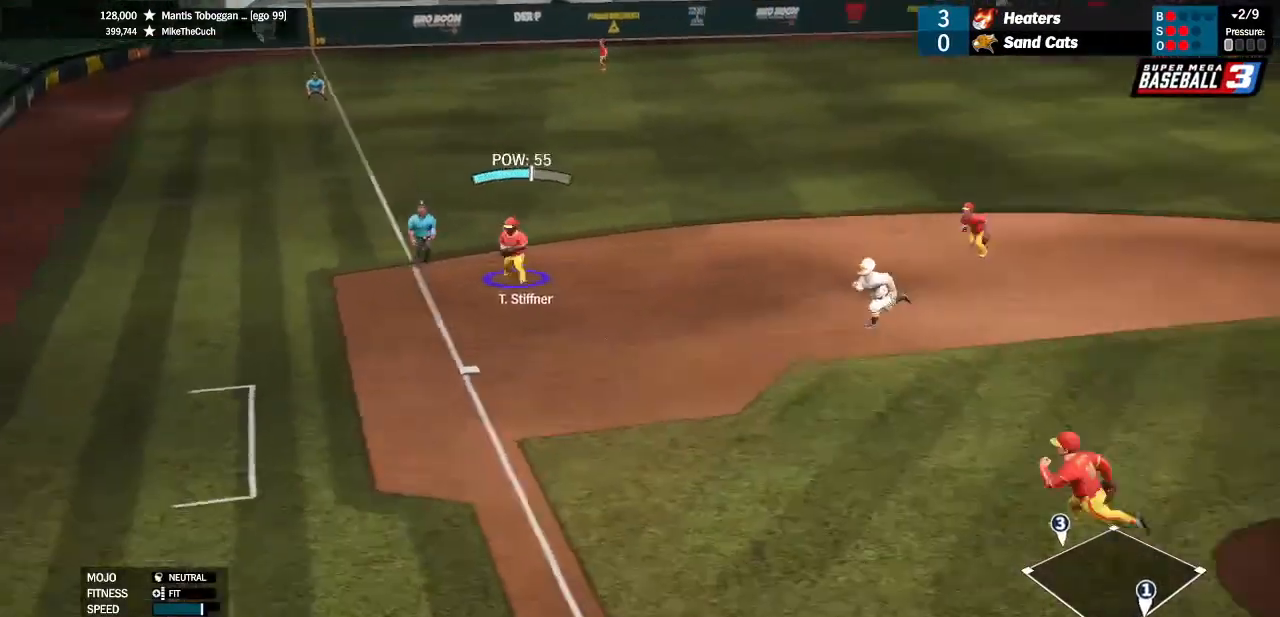
{"dt_ms": 500, "buttons": [], "left_stick": "center", "right_stick": "center", "events": [[33, "left_stick", "center"], [233, "CIRCLE", "up"], [300, "CIRCLE", "down"], [433, "CIRCLE", "up"]]}
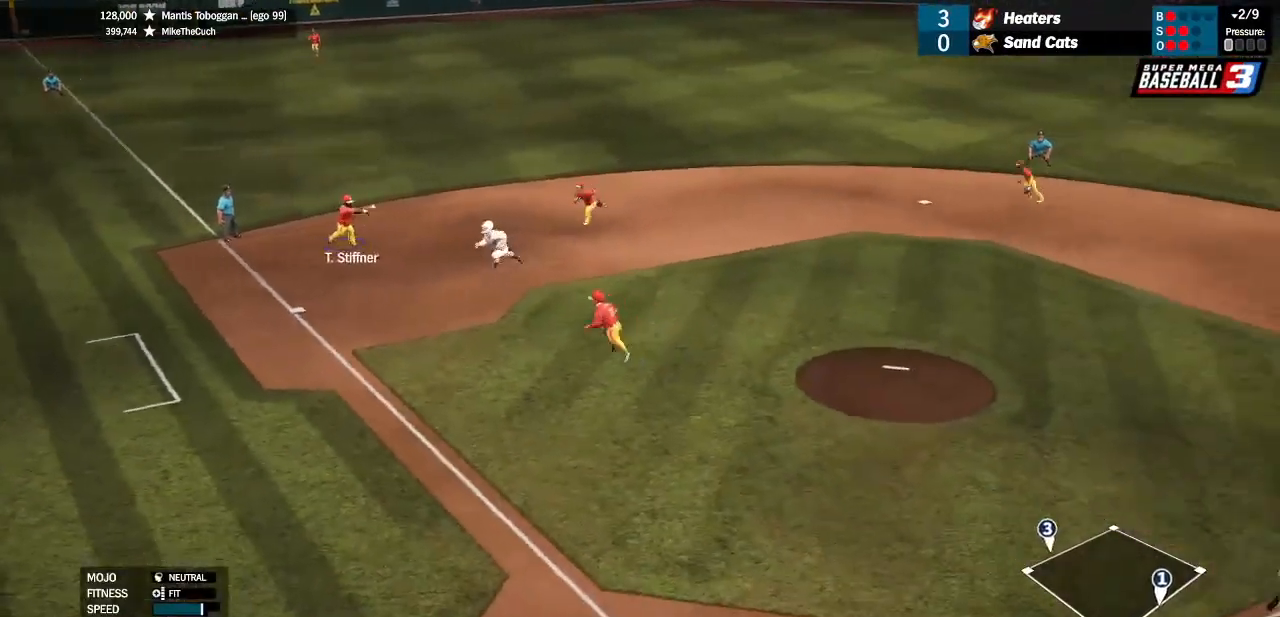
{"dt_ms": 500, "buttons": [], "left_stick": "center", "right_stick": "center", "events": [[100, "CIRCLE", "down"], [400, "CIRCLE", "up"]]}
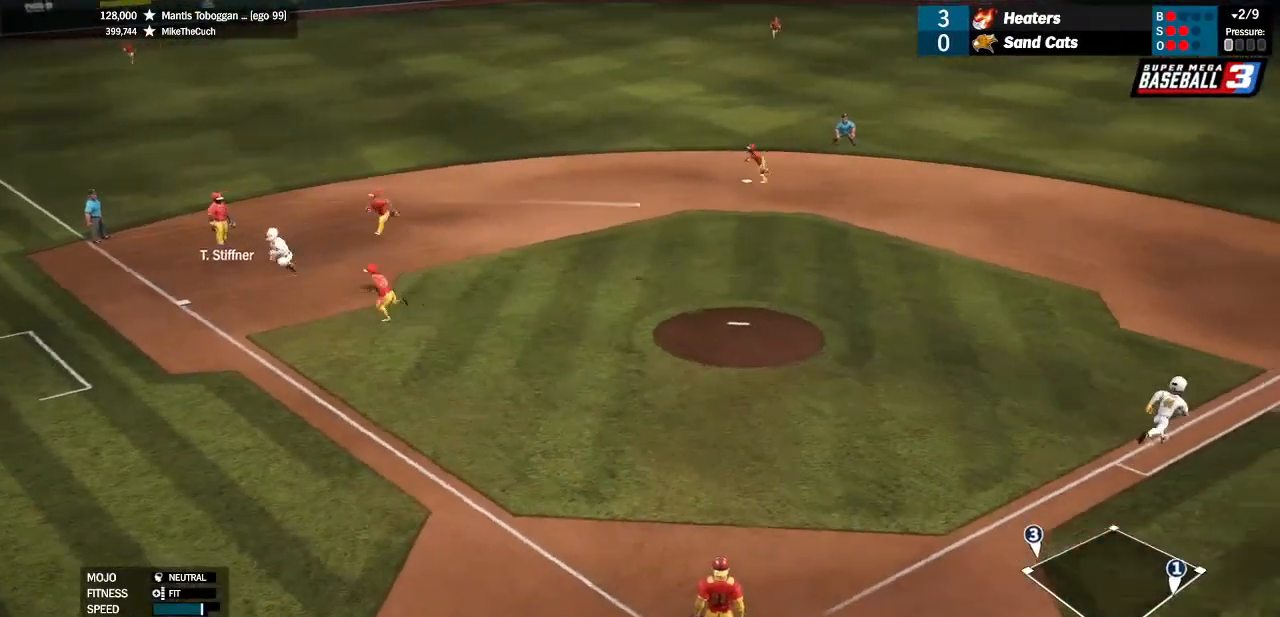
{"dt_ms": 500, "buttons": [], "left_stick": "center", "right_stick": "center", "events": []}
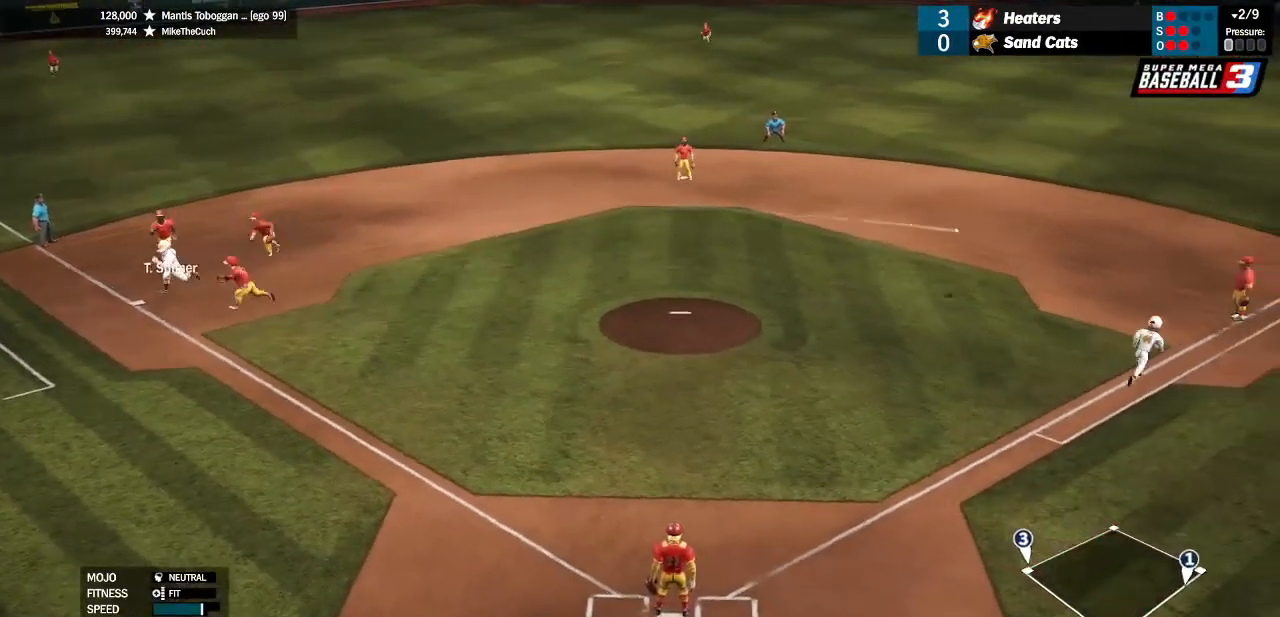
{"dt_ms": 500, "buttons": [], "left_stick": "down-left", "right_stick": "center", "events": [[433, "left_stick", "down-left"]]}
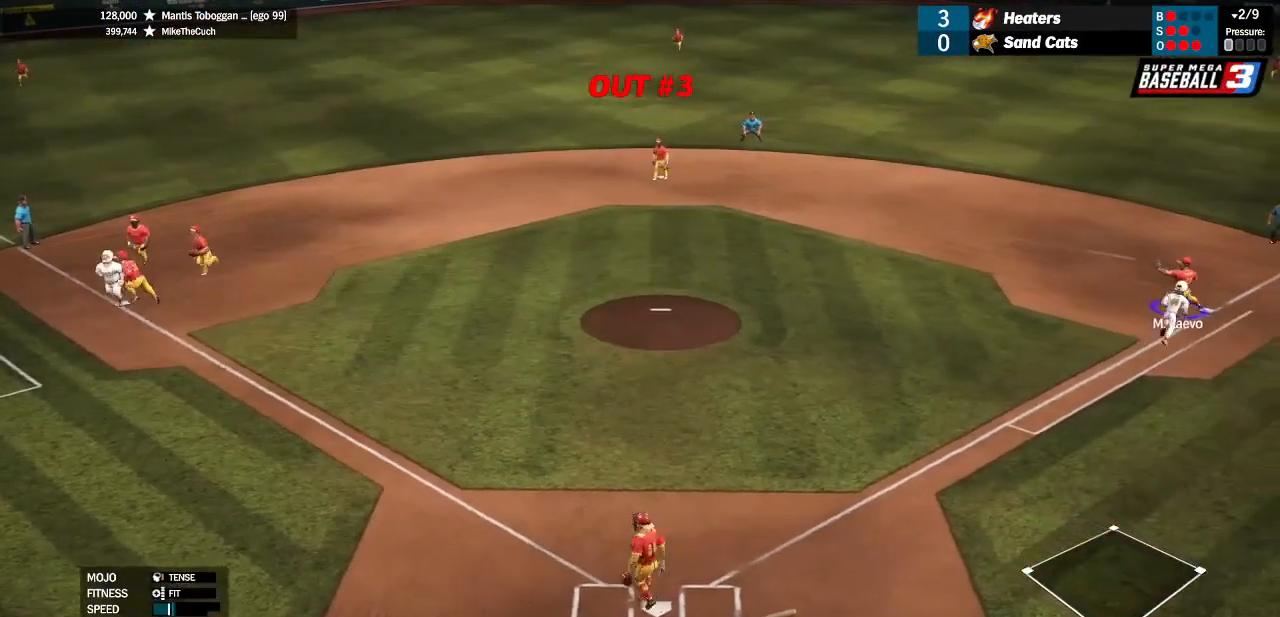
{"dt_ms": 500, "buttons": [], "left_stick": "down-left", "right_stick": "center", "events": []}
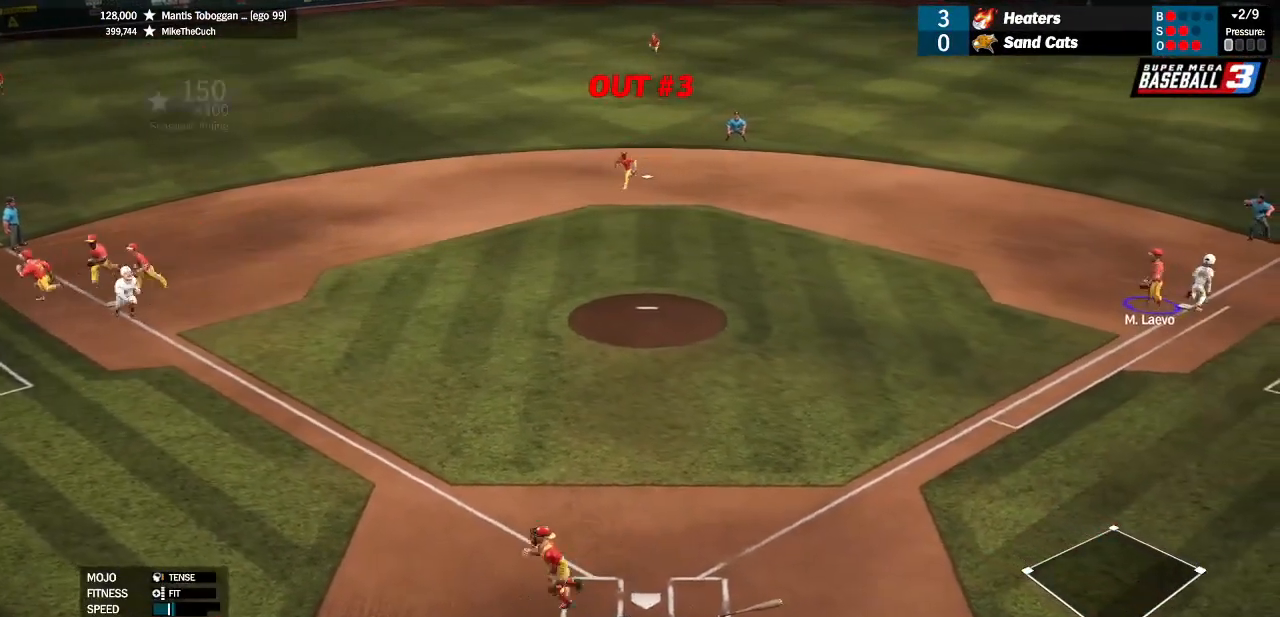
{"dt_ms": 500, "buttons": [], "left_stick": "center", "right_stick": "center", "events": [[300, "left_stick", "center"]]}
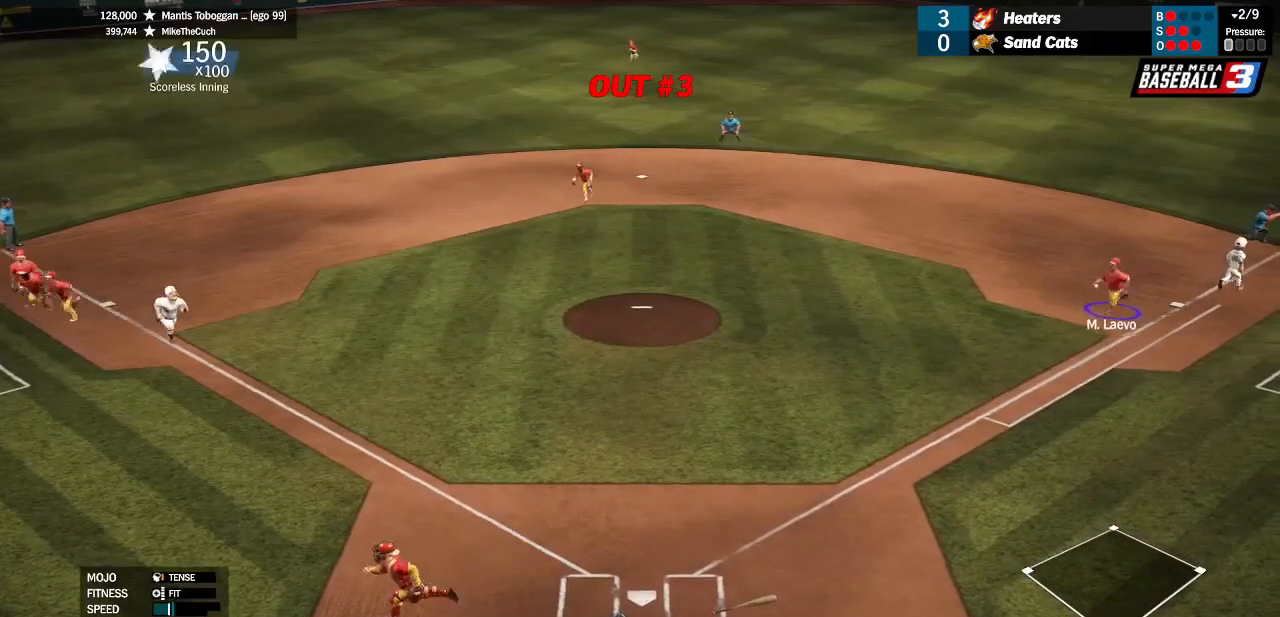
{"dt_ms": 500, "buttons": [], "left_stick": "center", "right_stick": "center", "events": []}
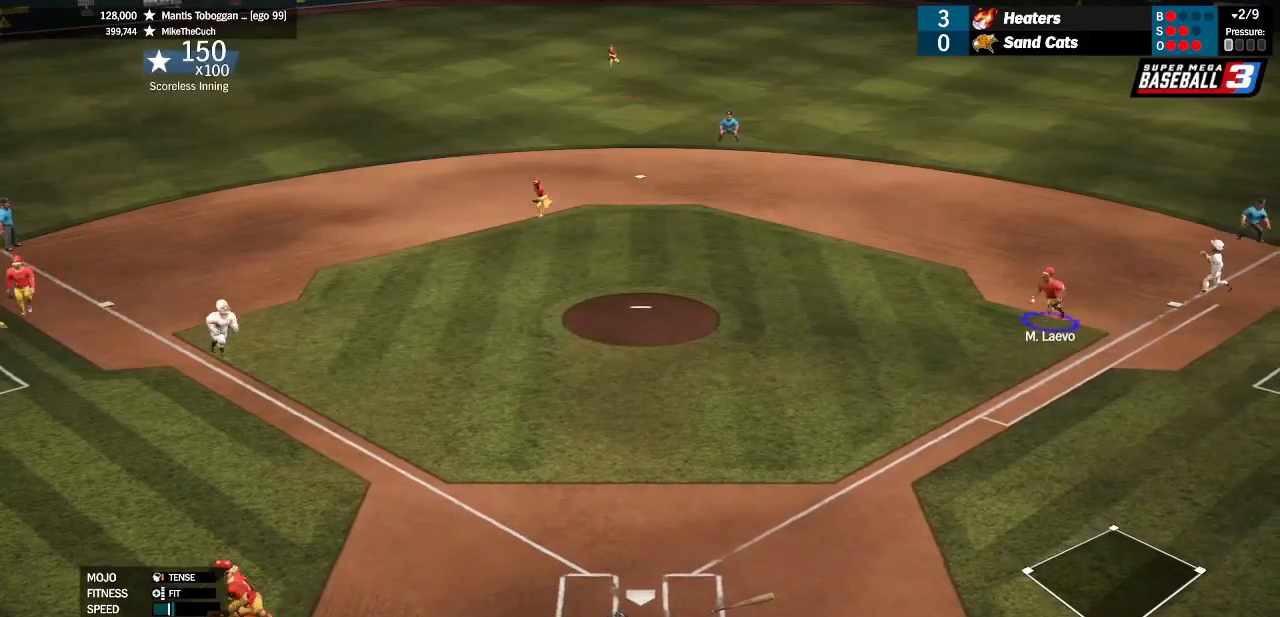
{"dt_ms": 500, "buttons": [], "left_stick": "center", "right_stick": "center", "events": []}
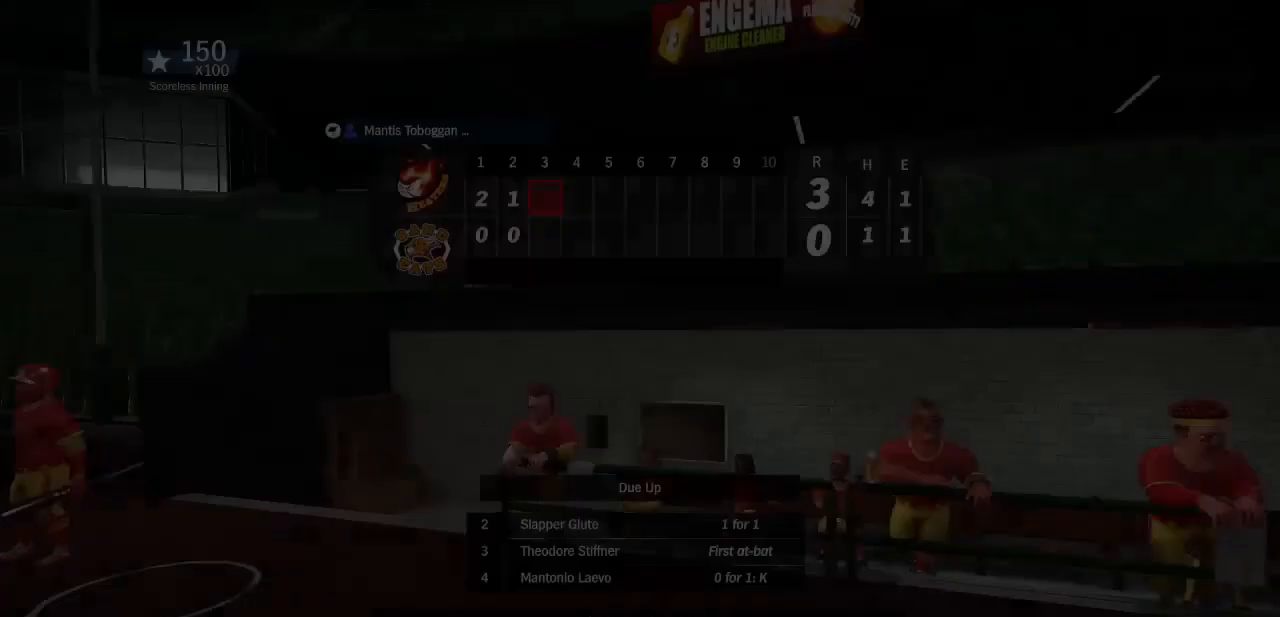
{"dt_ms": 500, "buttons": [], "left_stick": "center", "right_stick": "center", "events": []}
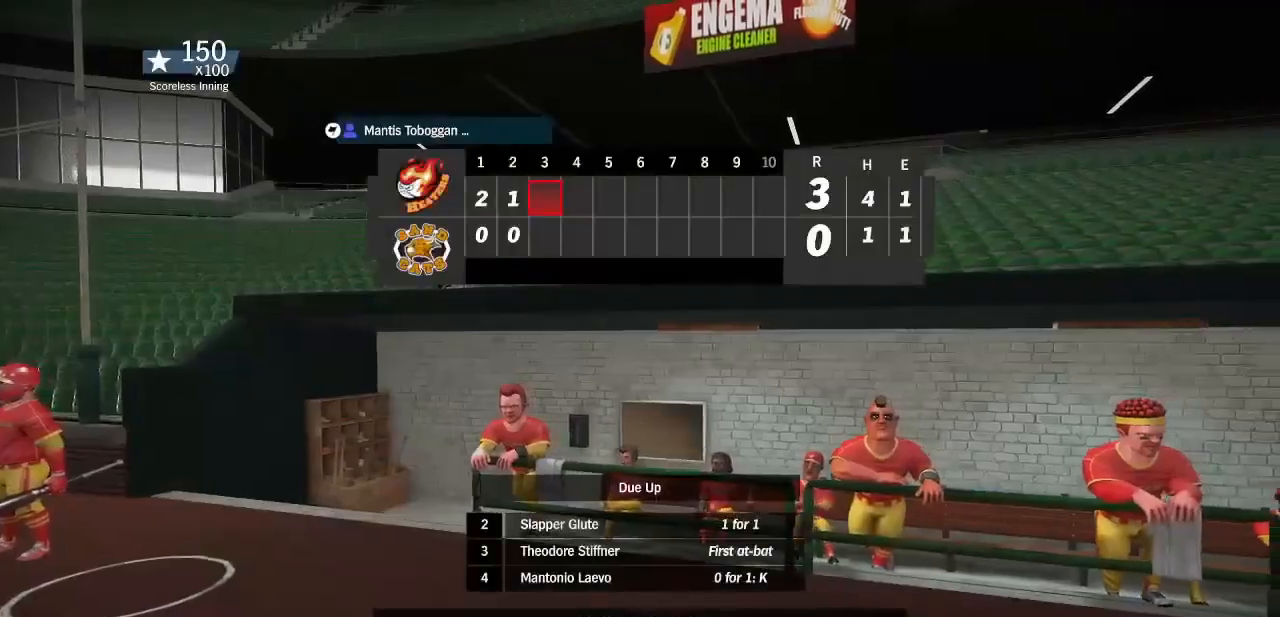
{"dt_ms": 500, "buttons": ["CROSS"], "left_stick": "center", "right_stick": "center", "events": [[33, "CROSS", "down"], [266, "CROSS", "up"], [500, "CROSS", "down"]]}
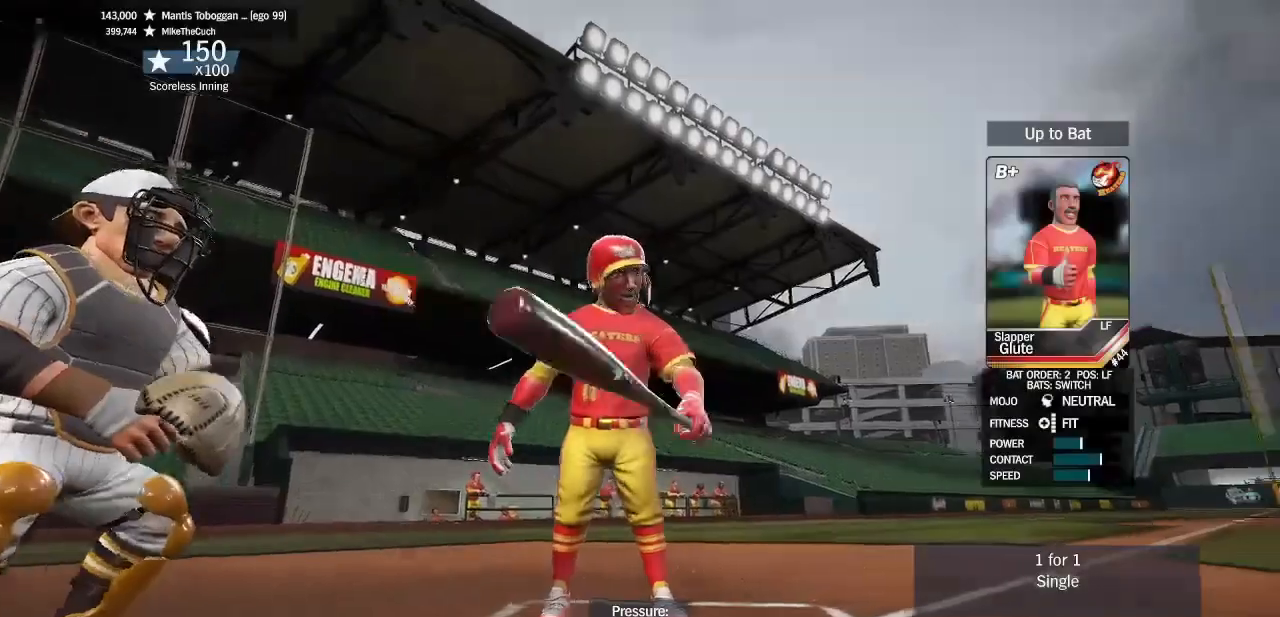
{"dt_ms": 500, "buttons": ["SQUARE"], "left_stick": "center", "right_stick": "center", "events": [[300, "CROSS", "up"], [433, "SQUARE", "down"]]}
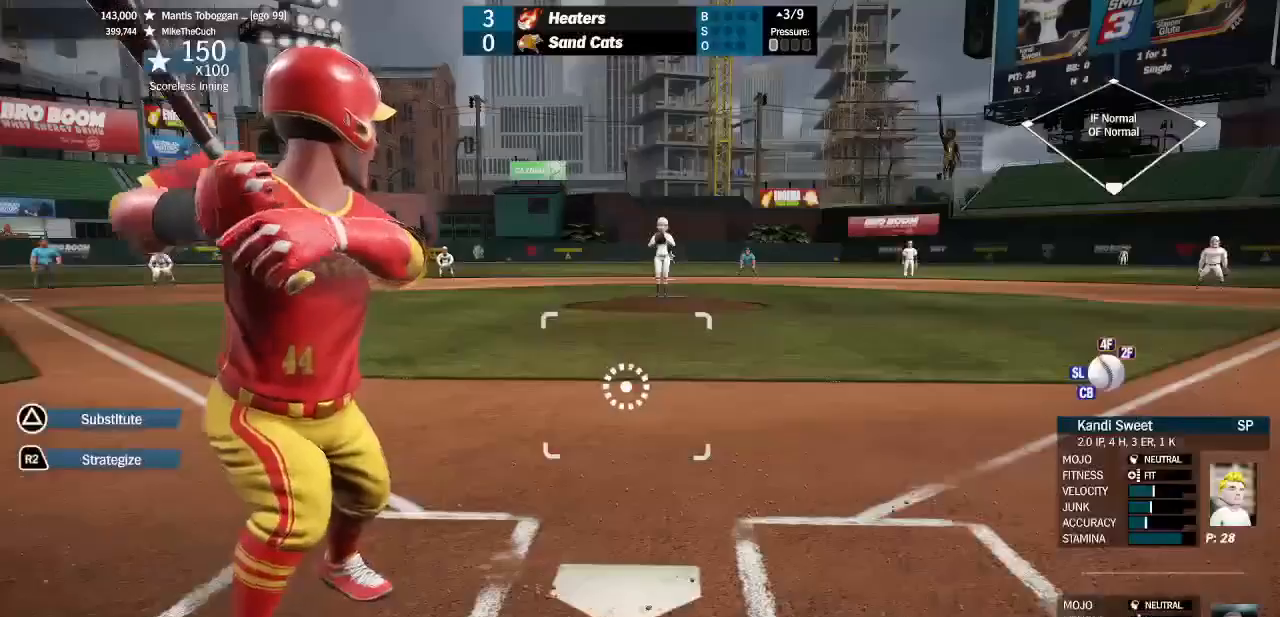
{"dt_ms": 500, "buttons": ["SQUARE"], "left_stick": "center", "right_stick": "center", "events": []}
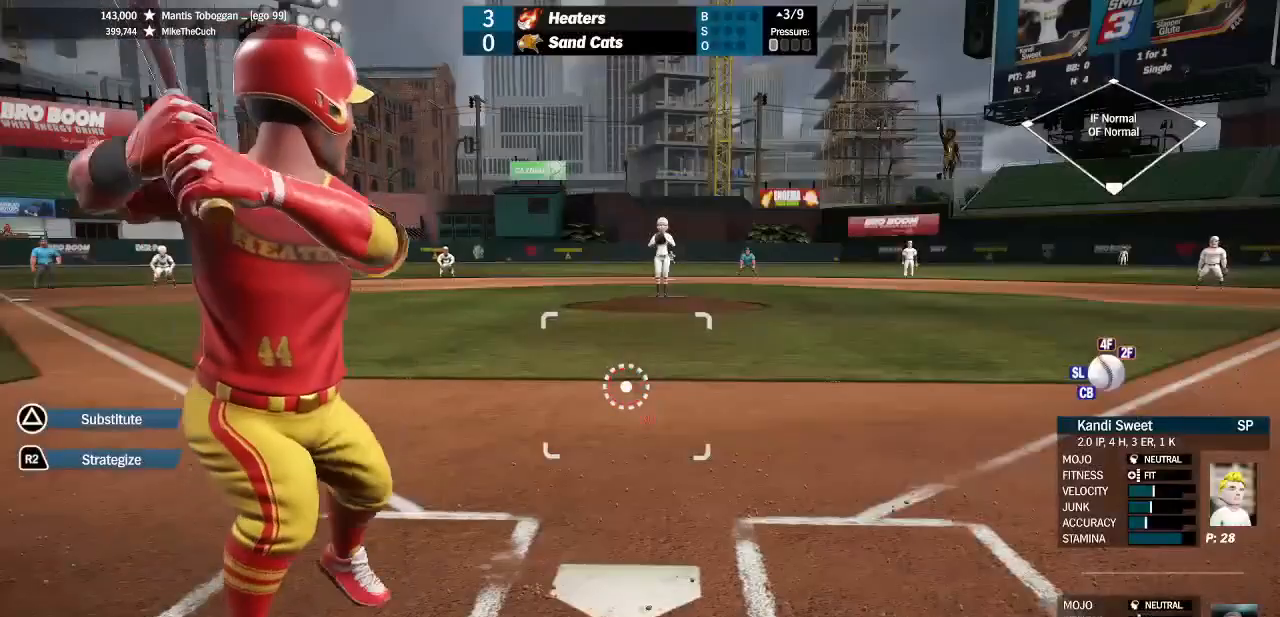
{"dt_ms": 500, "buttons": [], "left_stick": "center", "right_stick": "center", "events": [[266, "SQUARE", "up"]]}
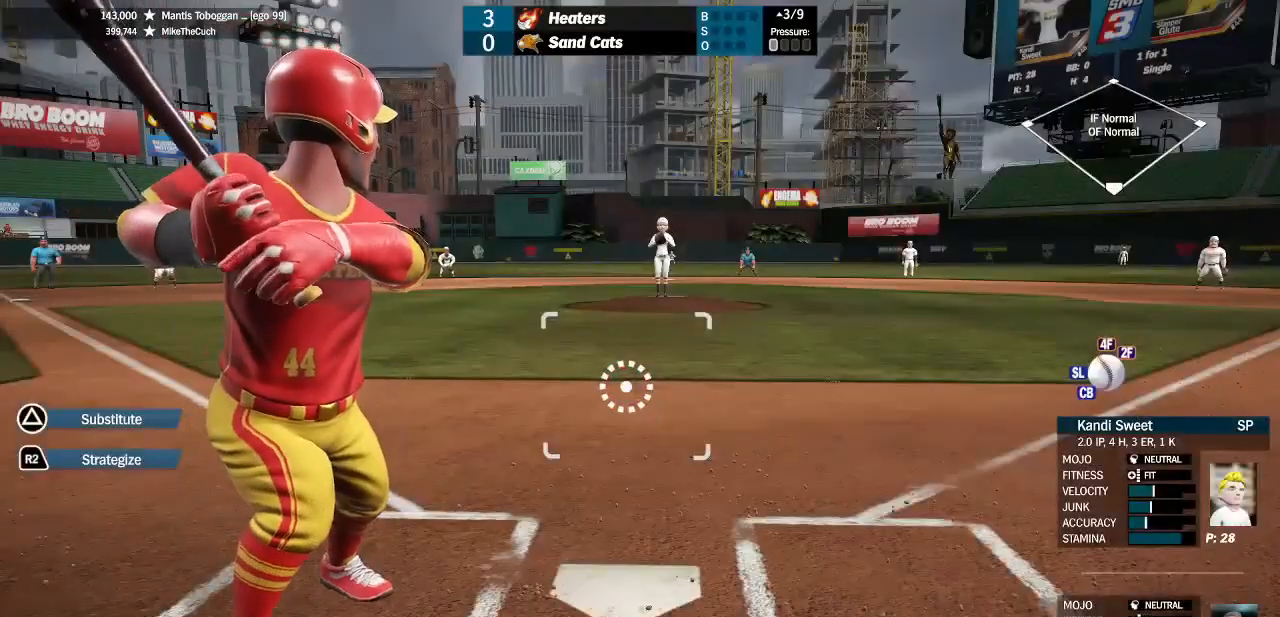
{"dt_ms": 500, "buttons": [], "left_stick": "center", "right_stick": "center", "events": []}
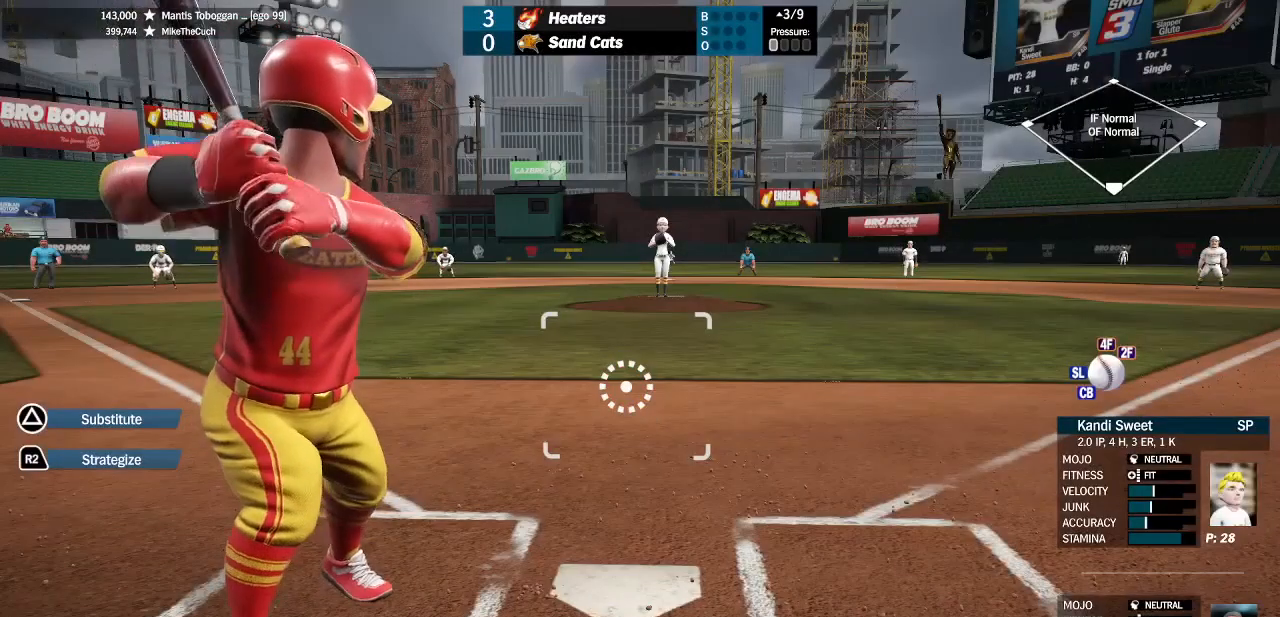
{"dt_ms": 500, "buttons": [], "left_stick": "center", "right_stick": "center", "events": []}
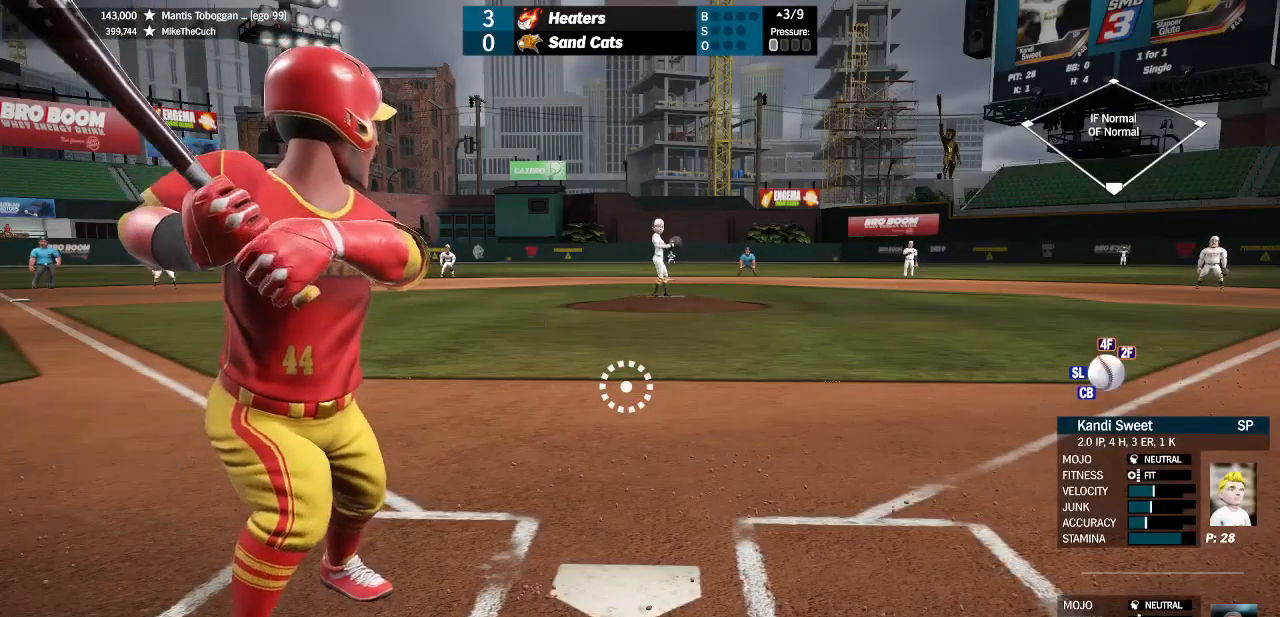
{"dt_ms": 500, "buttons": [], "left_stick": "center", "right_stick": "center", "events": []}
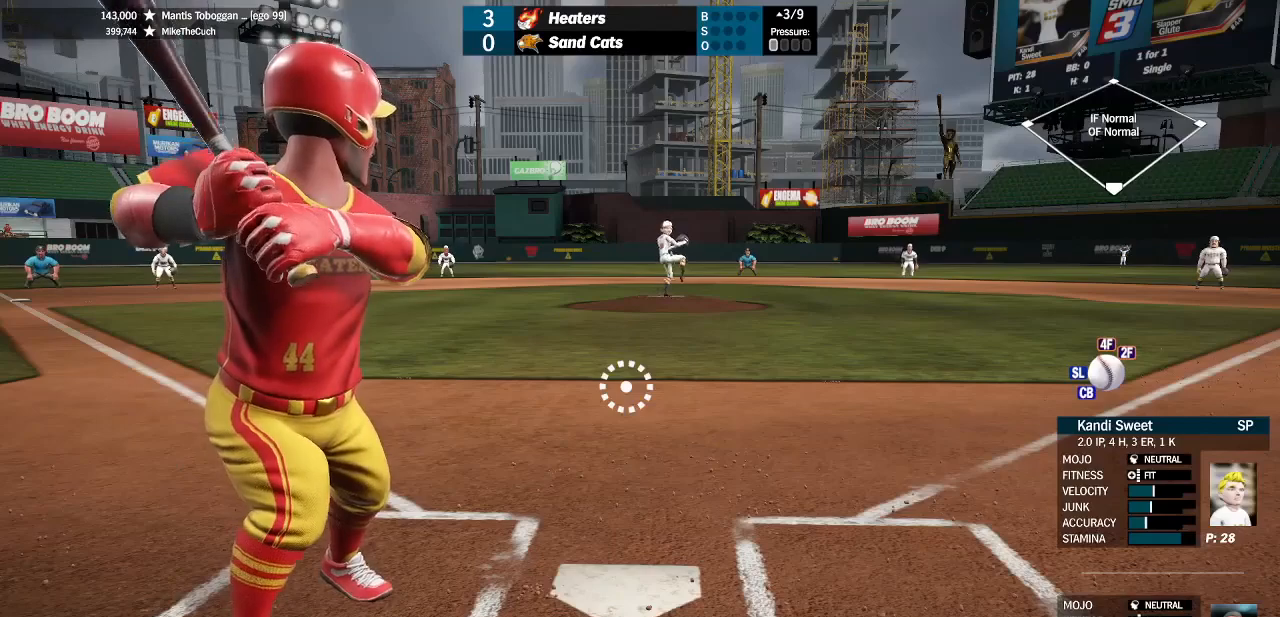
{"dt_ms": 500, "buttons": [], "left_stick": "center", "right_stick": "center", "events": []}
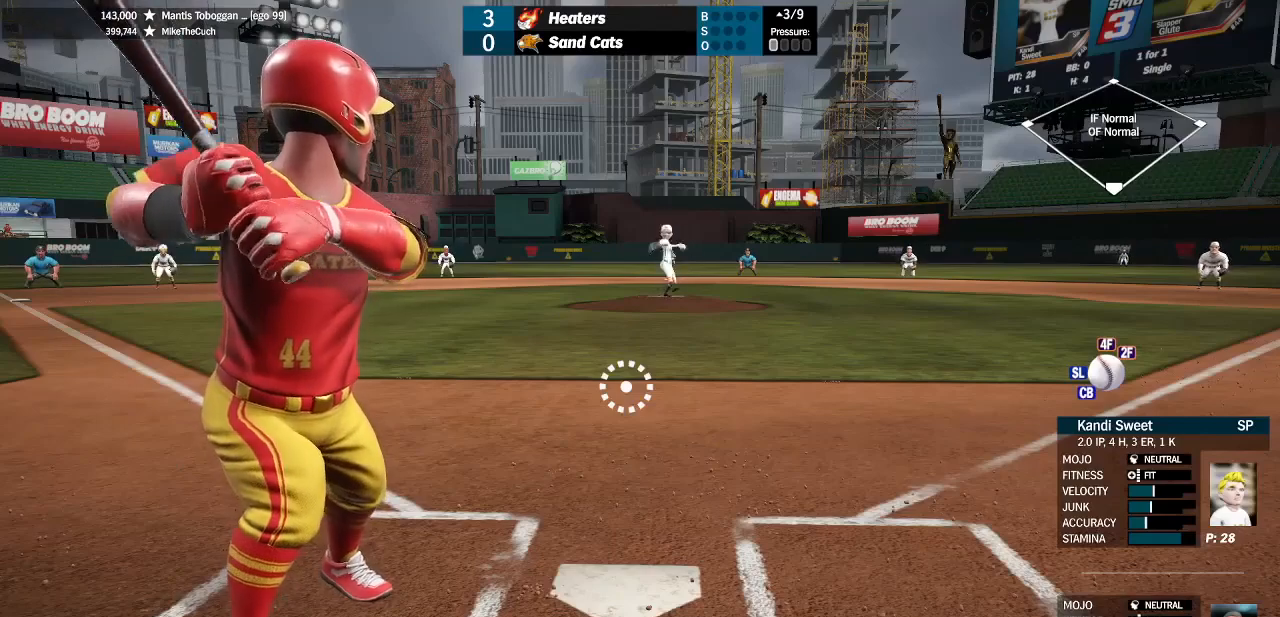
{"dt_ms": 500, "buttons": ["SQUARE"], "left_stick": "down", "right_stick": "center", "events": [[200, "SQUARE", "down"], [500, "left_stick", "down"]]}
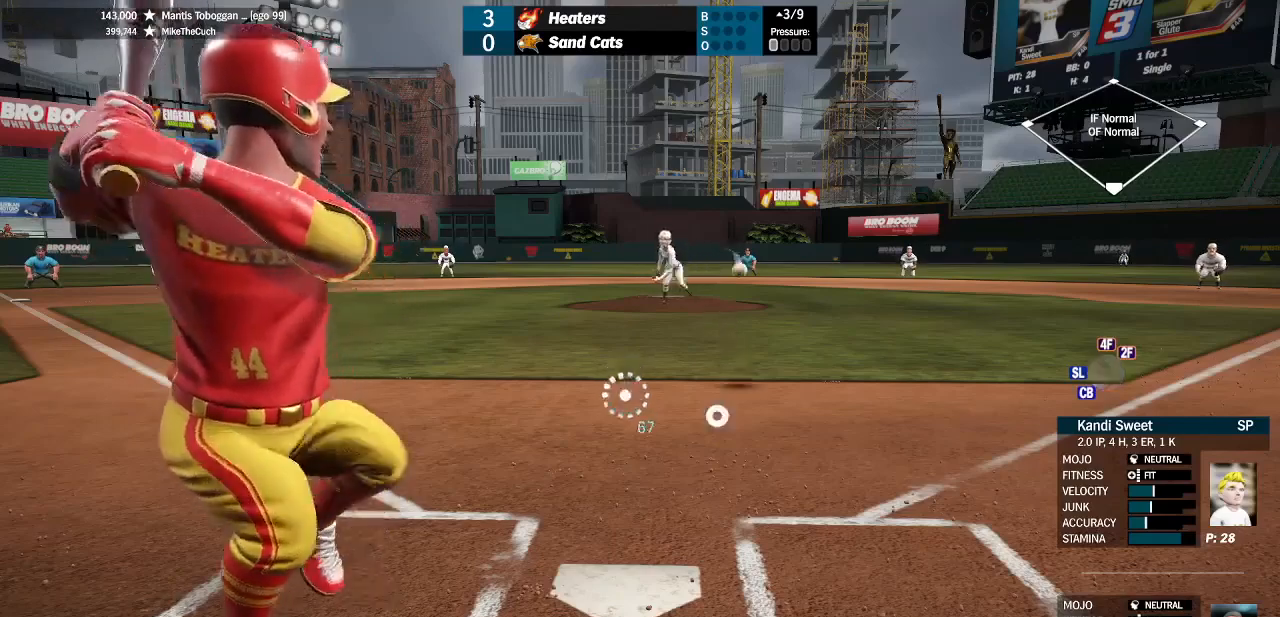
{"dt_ms": 500, "buttons": ["SQUARE"], "left_stick": "center", "right_stick": "center", "events": [[133, "left_stick", "up-right"], [266, "left_stick", "center"]]}
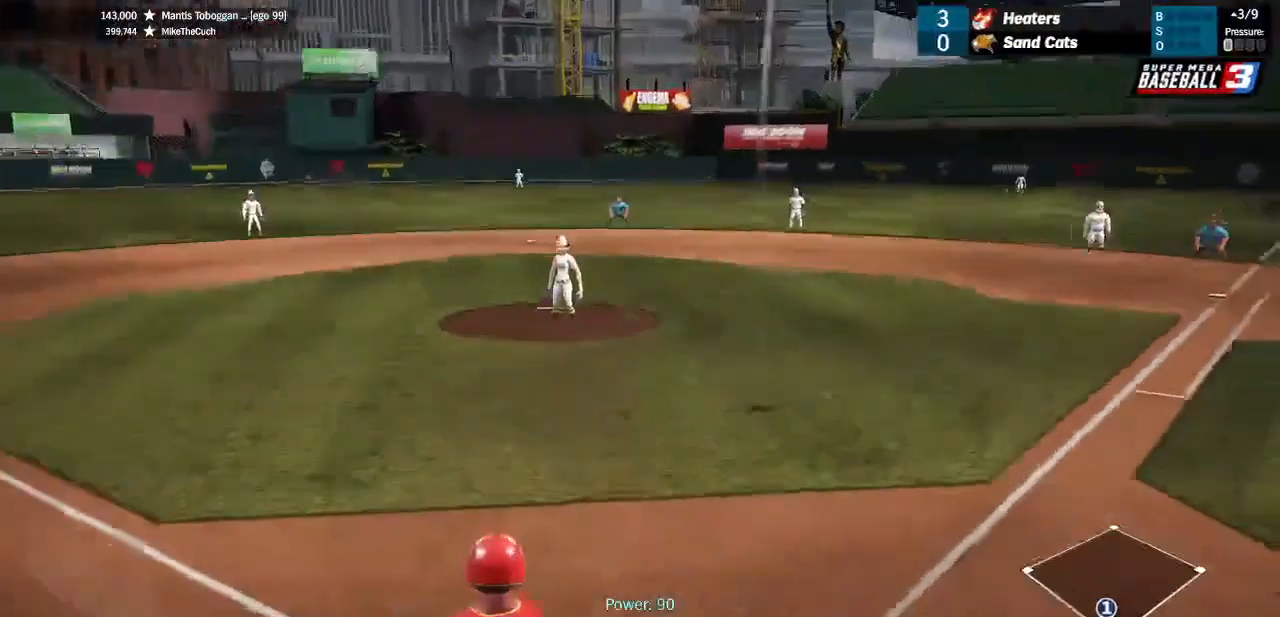
{"dt_ms": 500, "buttons": ["SQUARE"], "left_stick": "center", "right_stick": "center", "events": []}
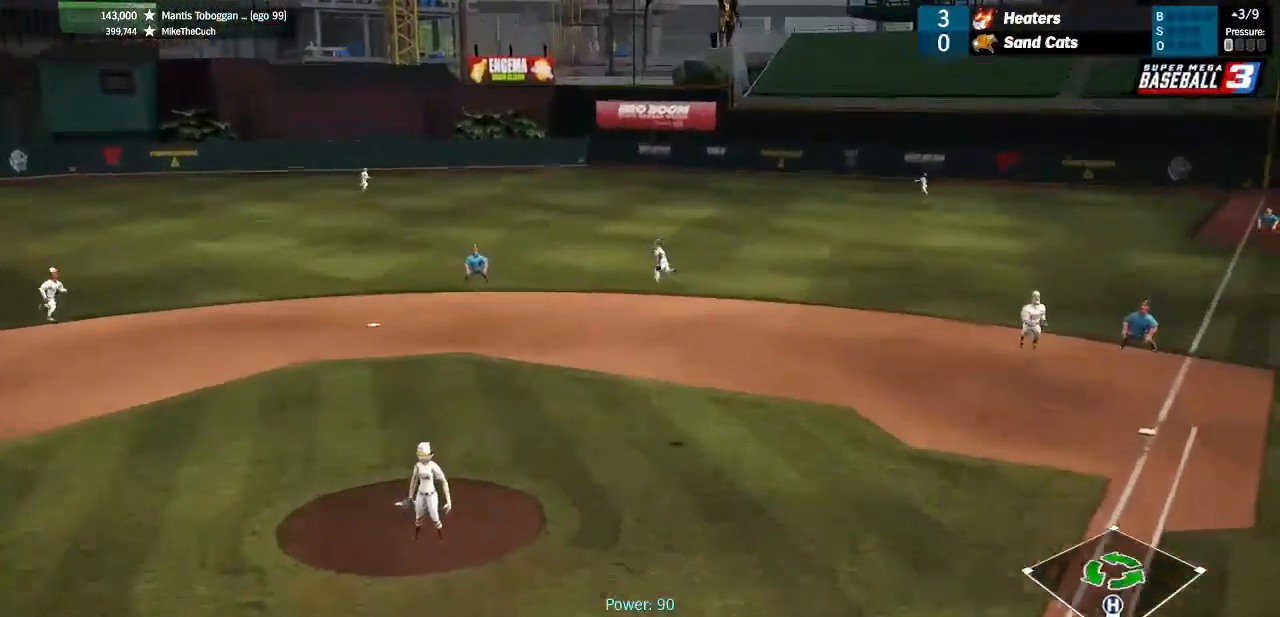
{"dt_ms": 500, "buttons": ["SQUARE"], "left_stick": "center", "right_stick": "center", "events": []}
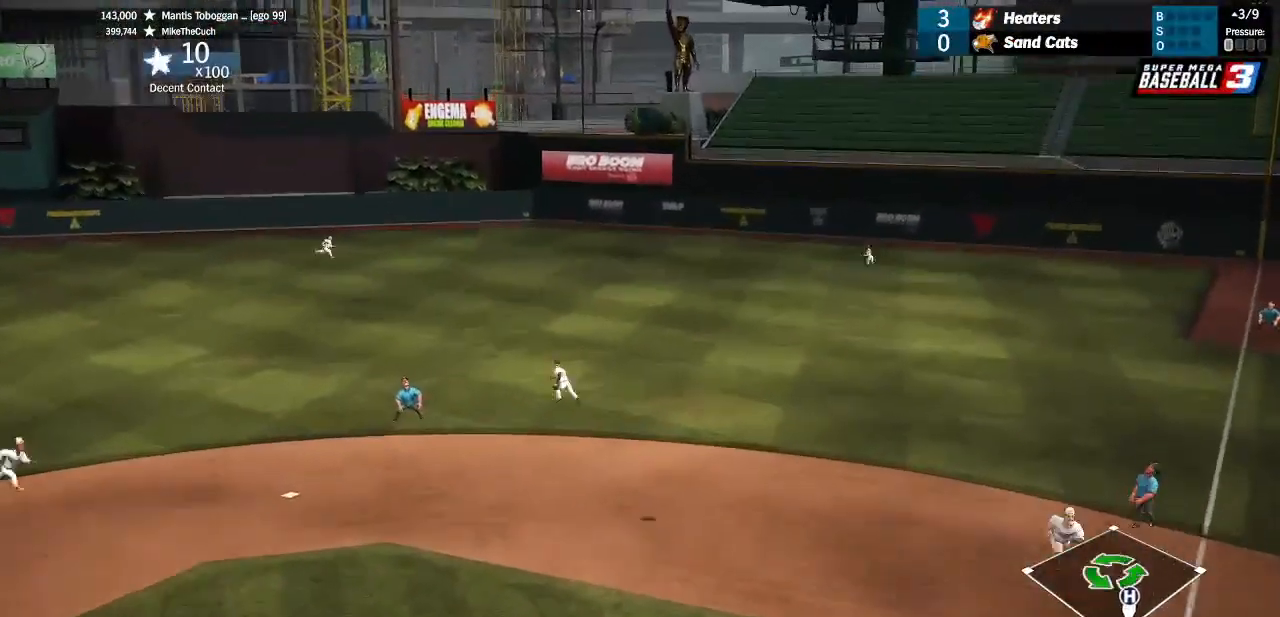
{"dt_ms": 500, "buttons": ["SQUARE"], "left_stick": "center", "right_stick": "center"}
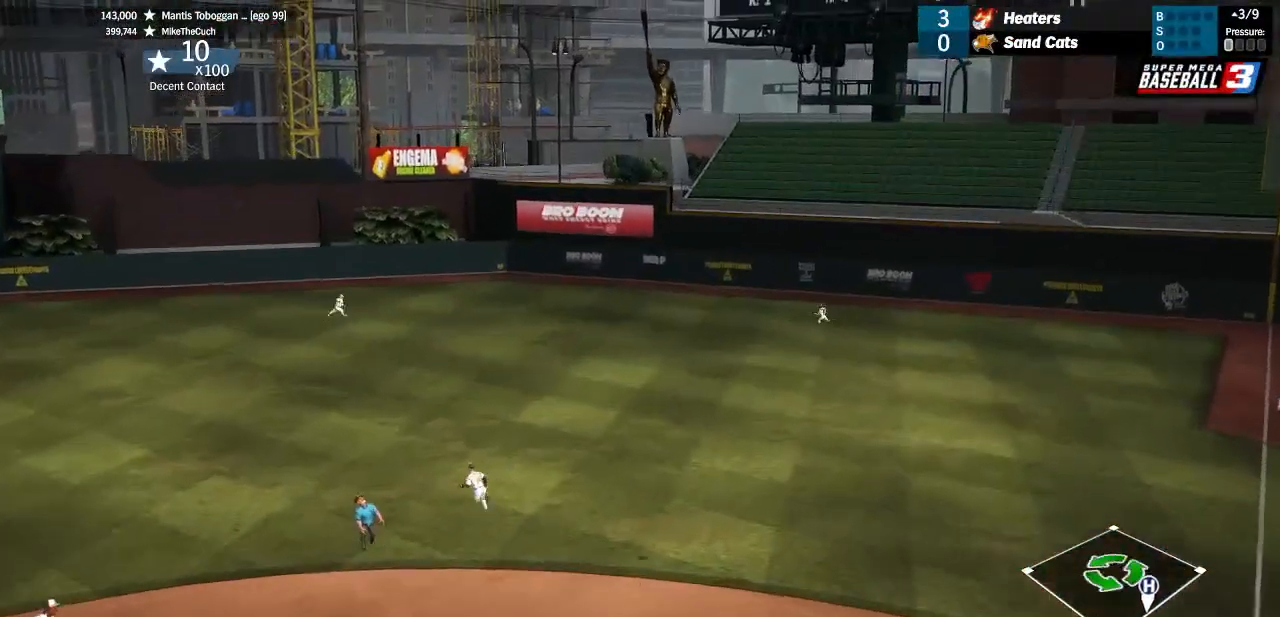
{"dt_ms": 1000, "buttons": [], "left_stick": "center", "right_stick": "center"}
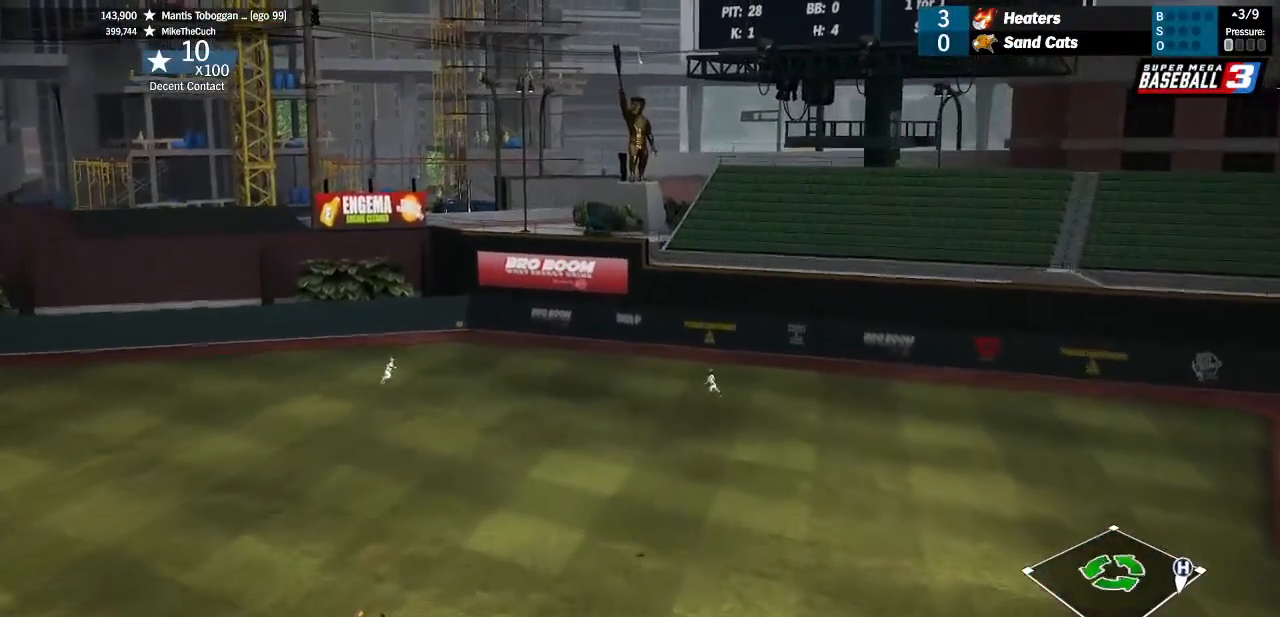
{"dt_ms": 500, "buttons": [], "left_stick": "center", "right_stick": "center", "events": []}